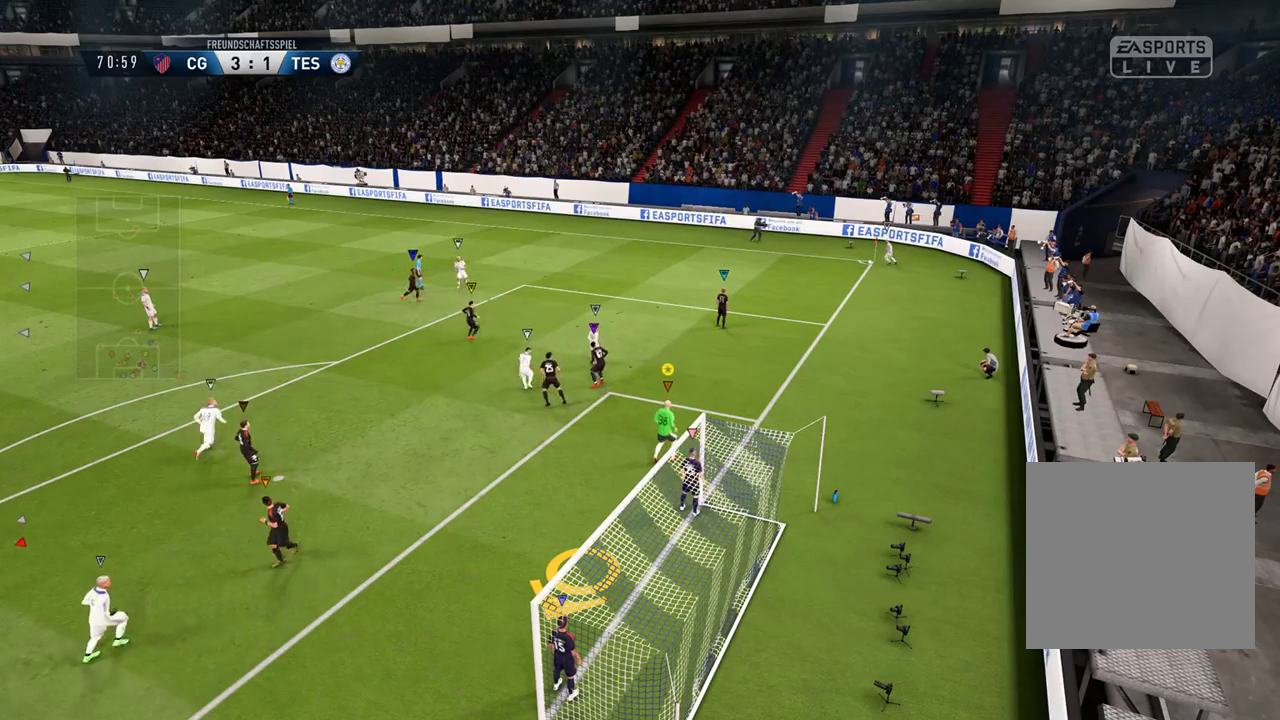
Gameplay with a controller (Xbox layout); each line is a JSON object with the inputs held at the frame after it. "events" lists button and stick changes between this image and that frame as [ms after this image, input, new state], when the widget could be followed in between.
{"buttons": ["L1"], "left_stick": "up-left", "right_stick": "center", "events": []}
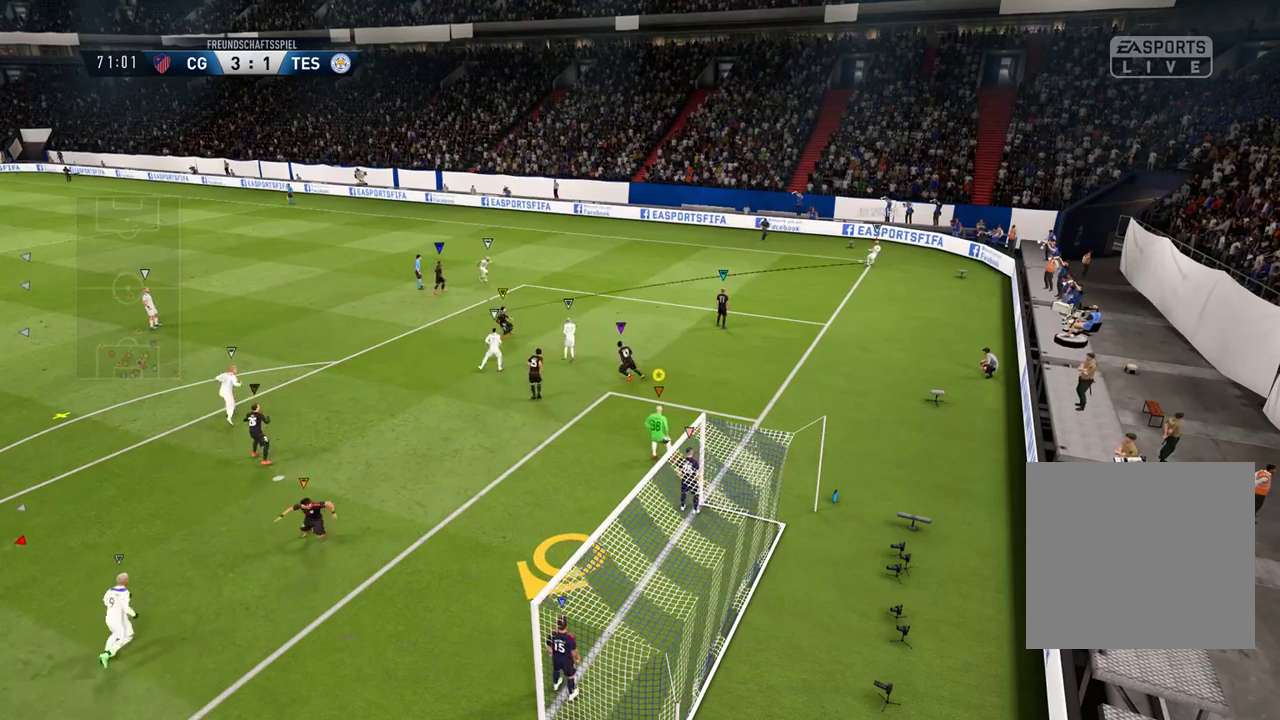
{"buttons": [], "left_stick": "left", "right_stick": "center", "events": [[67, "left_stick", "left"], [467, "L1", "up"]]}
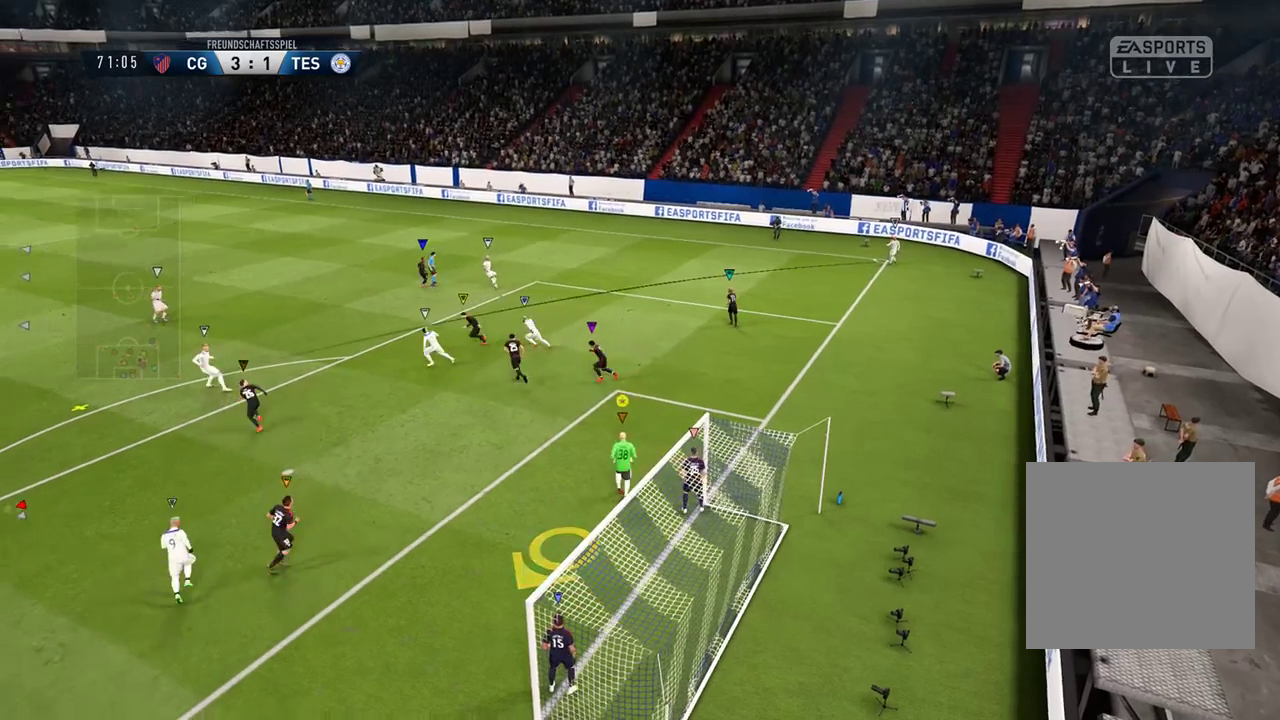
{"buttons": ["L1"], "left_stick": "up", "right_stick": "center", "events": [[133, "left_stick", "up-left"], [333, "left_stick", "up"], [483, "L1", "down"]]}
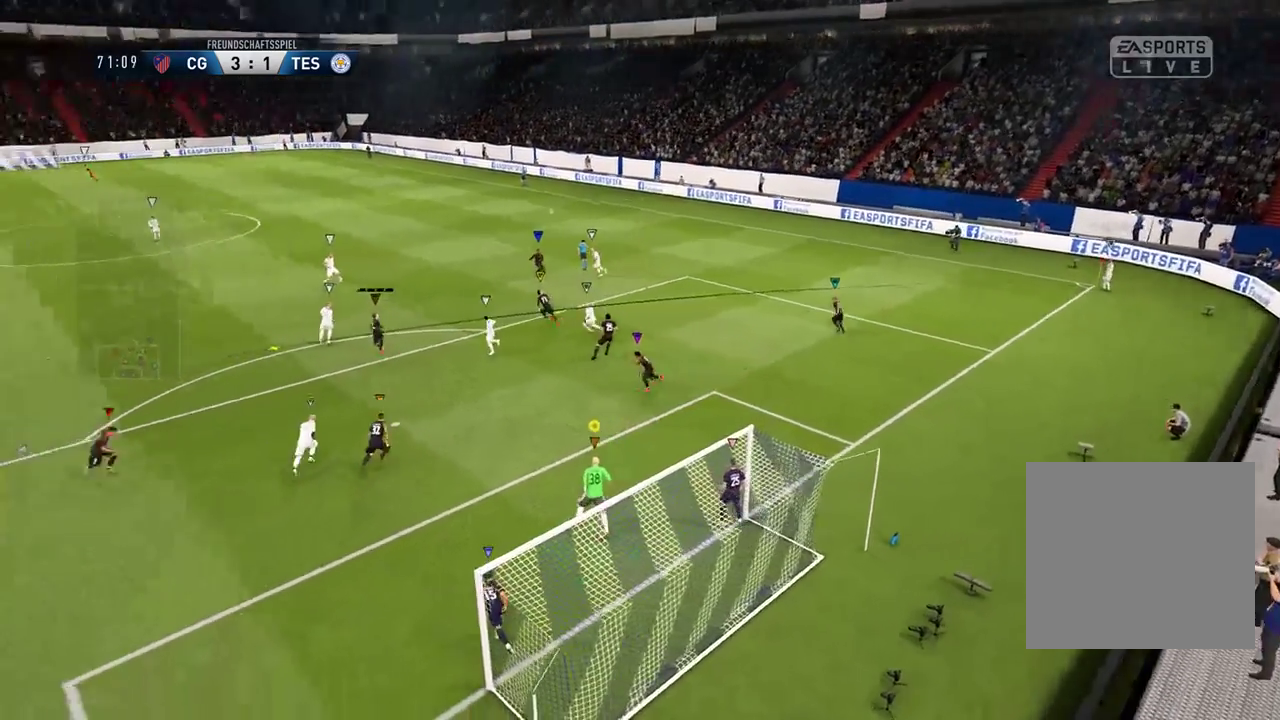
{"buttons": ["L1"], "left_stick": "center", "right_stick": "center", "events": [[183, "left_stick", "center"]]}
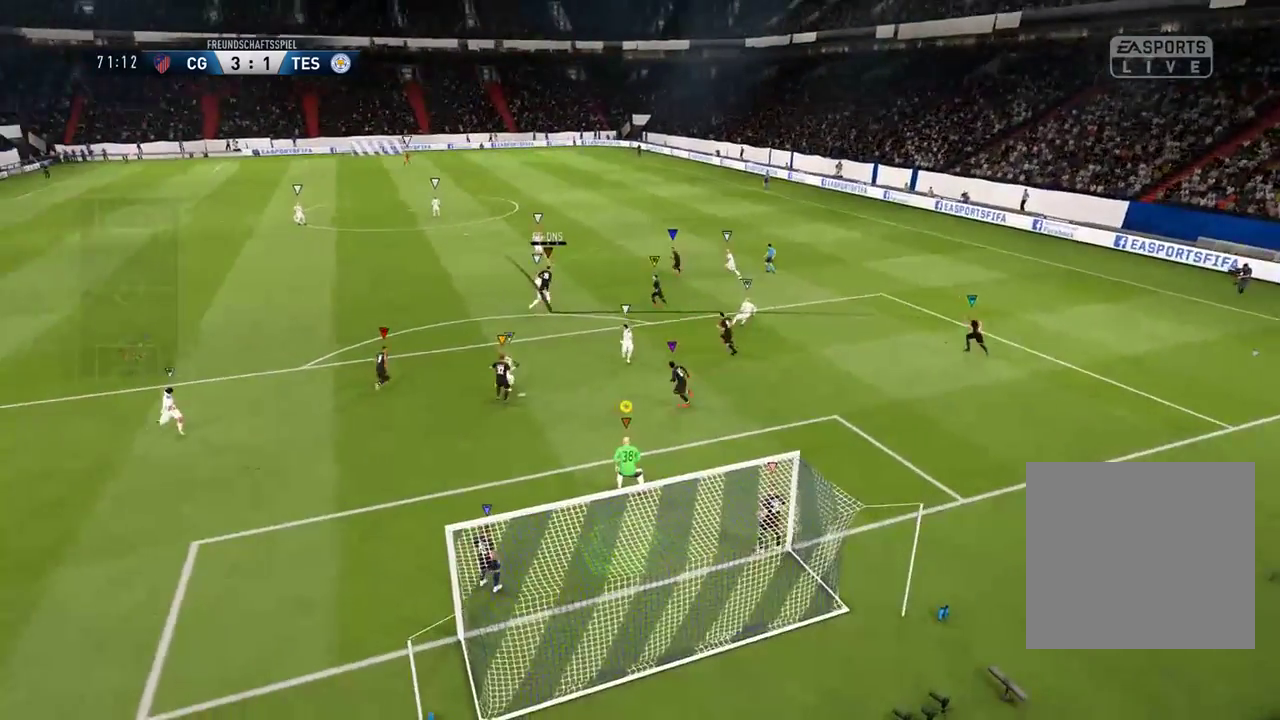
{"buttons": [], "left_stick": "center", "right_stick": "center", "events": [[400, "L1", "up"]]}
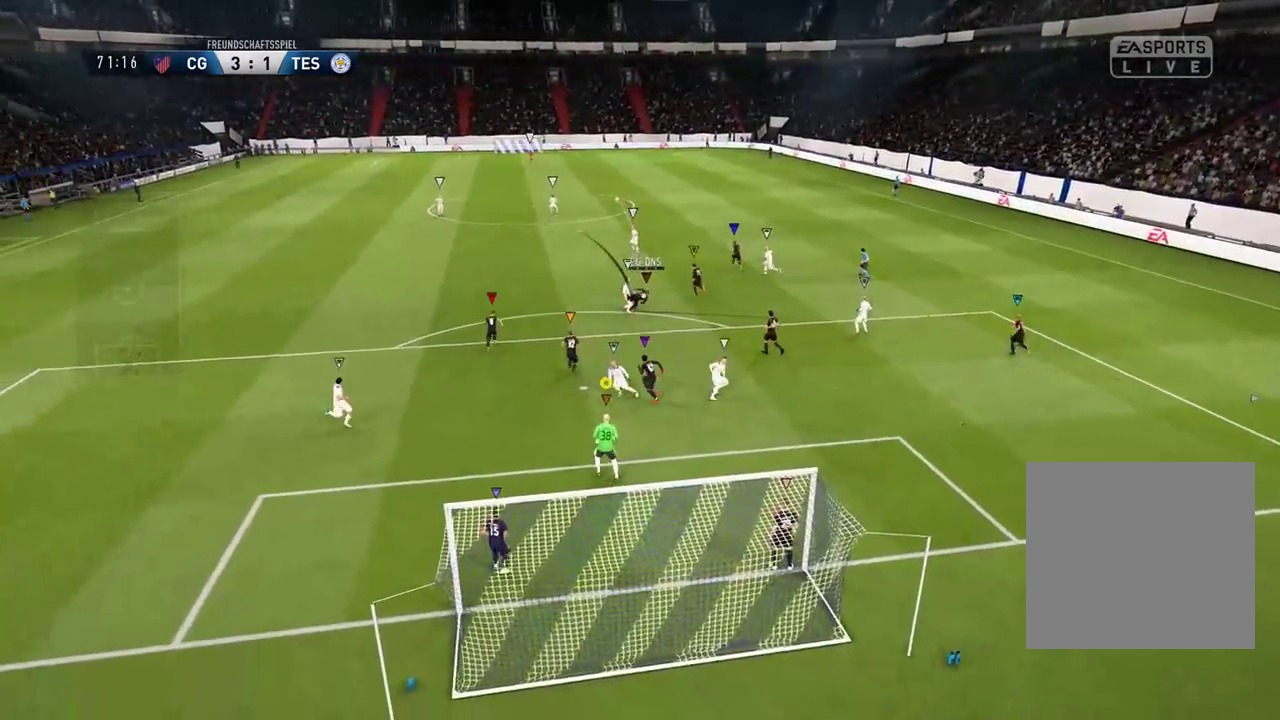
{"buttons": ["L1"], "left_stick": "center", "right_stick": "center", "events": [[200, "L1", "down"]]}
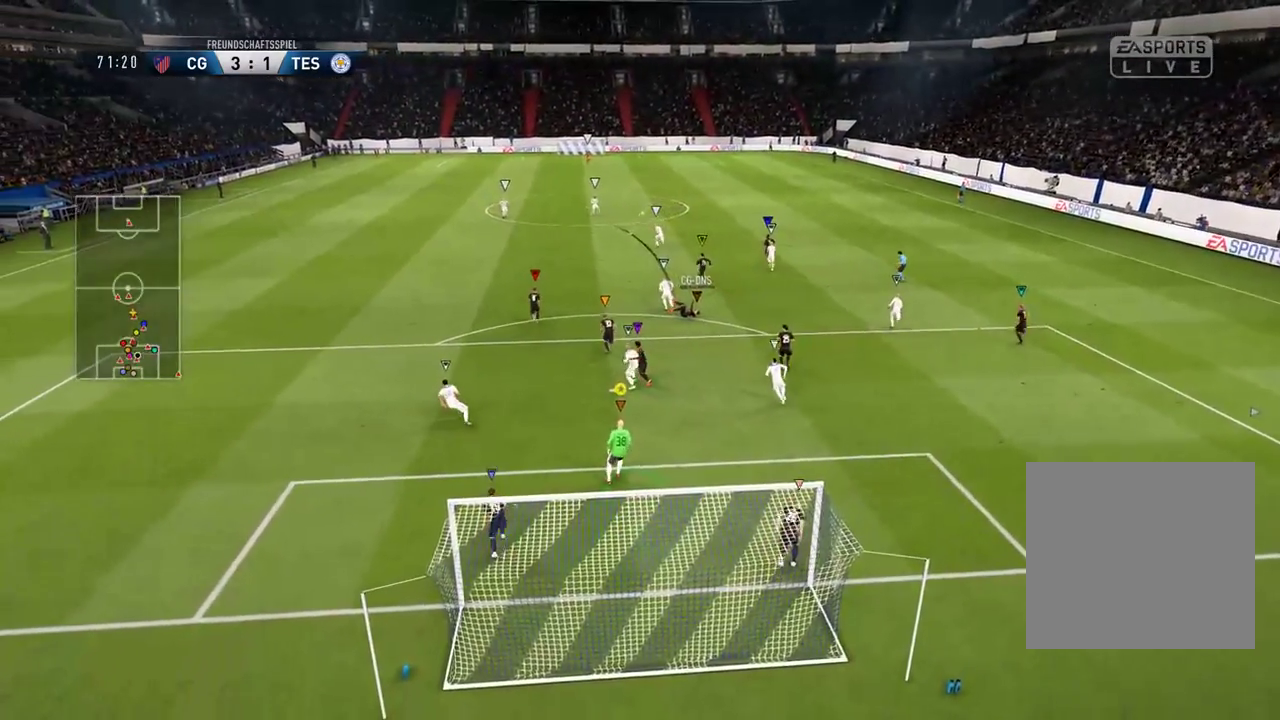
{"buttons": [], "left_stick": "center", "right_stick": "center", "events": [[133, "L1", "up"]]}
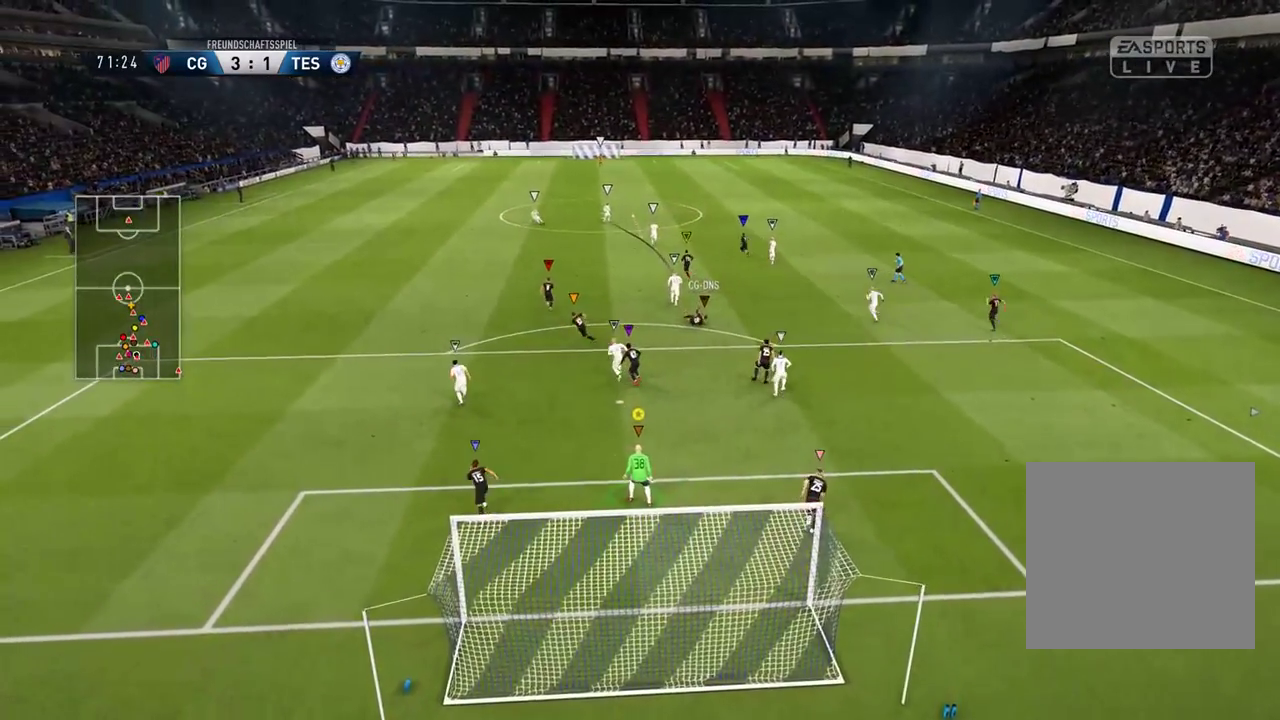
{"buttons": [], "left_stick": "down", "right_stick": "center", "events": [[383, "left_stick", "down"]]}
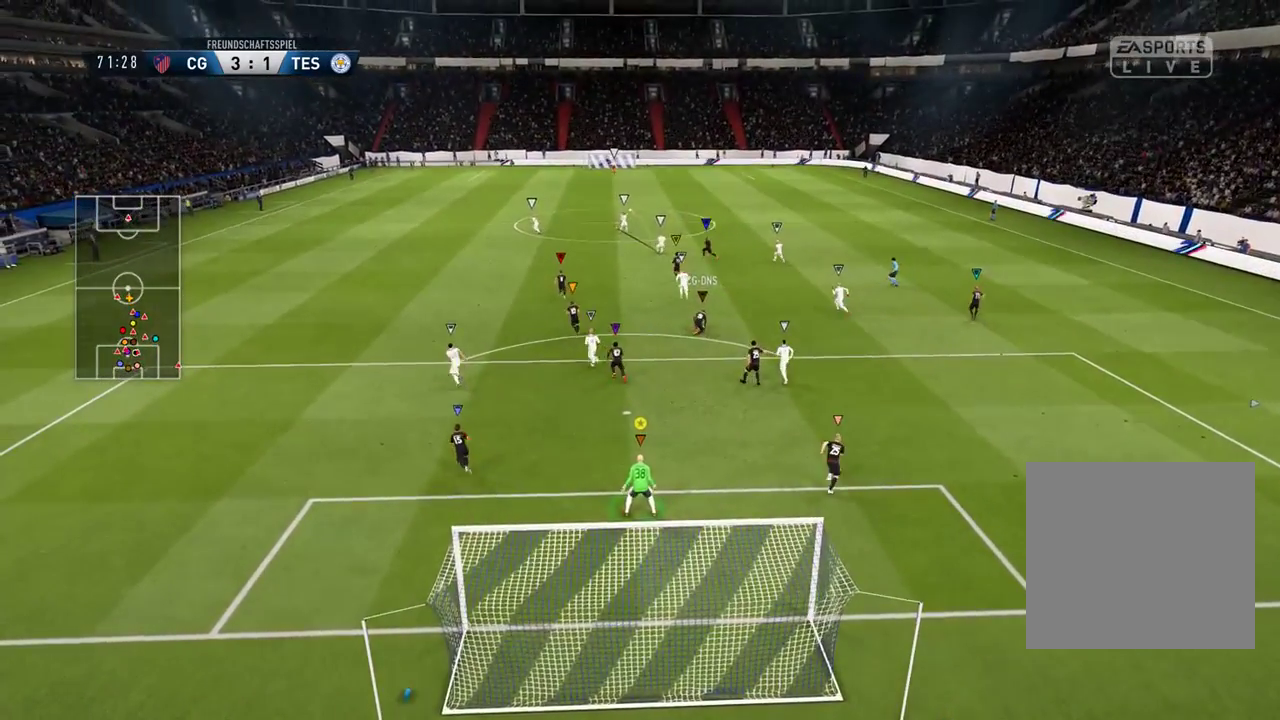
{"buttons": ["L1"], "left_stick": "center", "right_stick": "center", "events": [[333, "left_stick", "center"], [350, "L1", "down"]]}
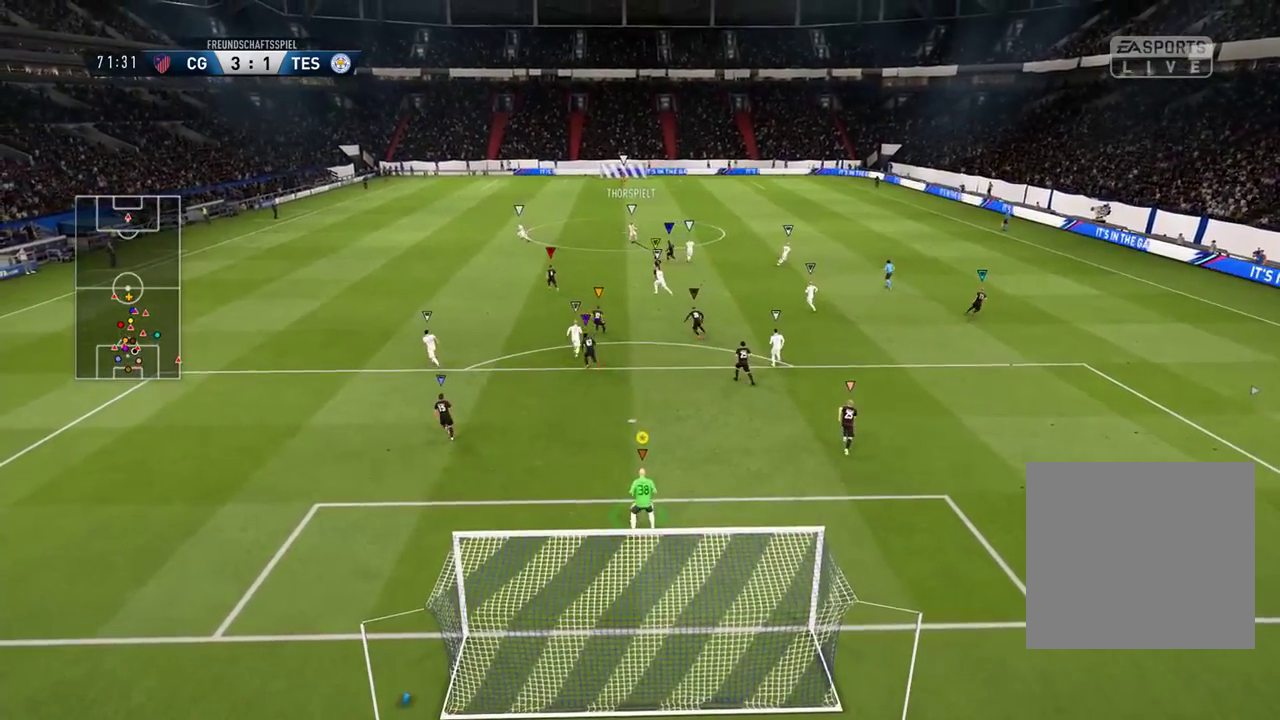
{"buttons": [], "left_stick": "center", "right_stick": "center", "events": [[367, "L1", "up"]]}
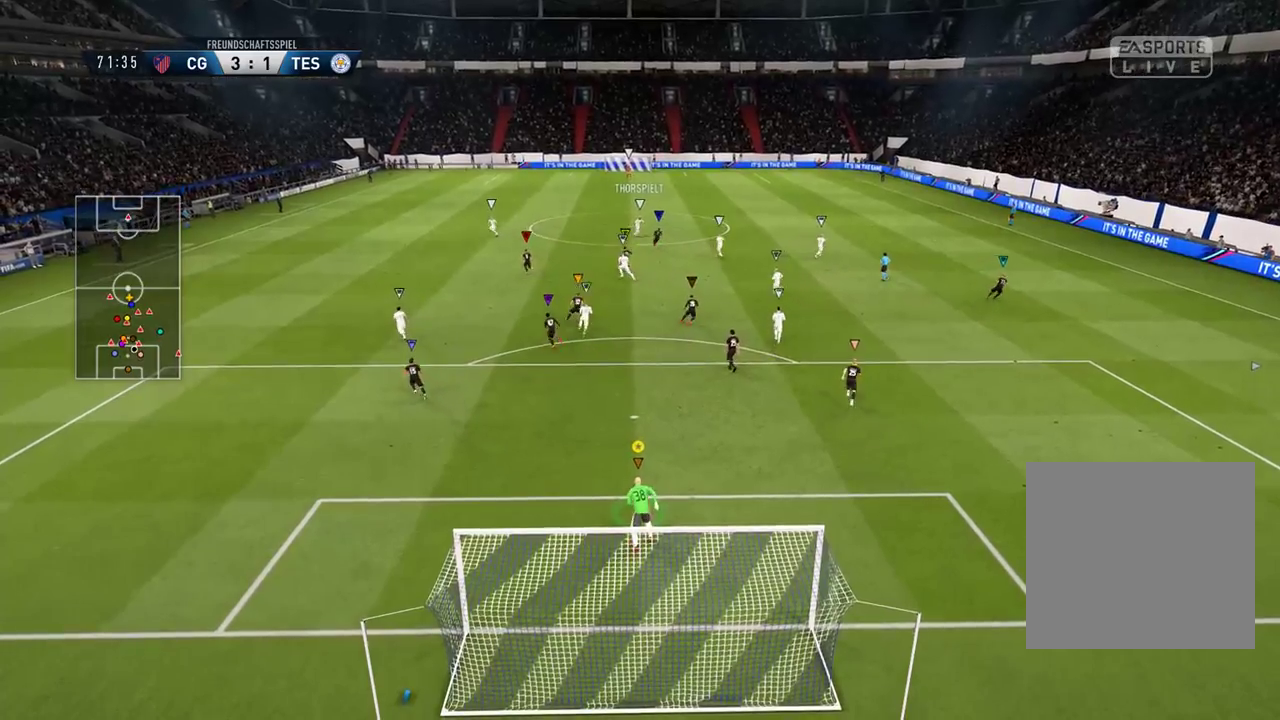
{"buttons": ["L1"], "left_stick": "center", "right_stick": "center", "events": [[417, "L1", "down"]]}
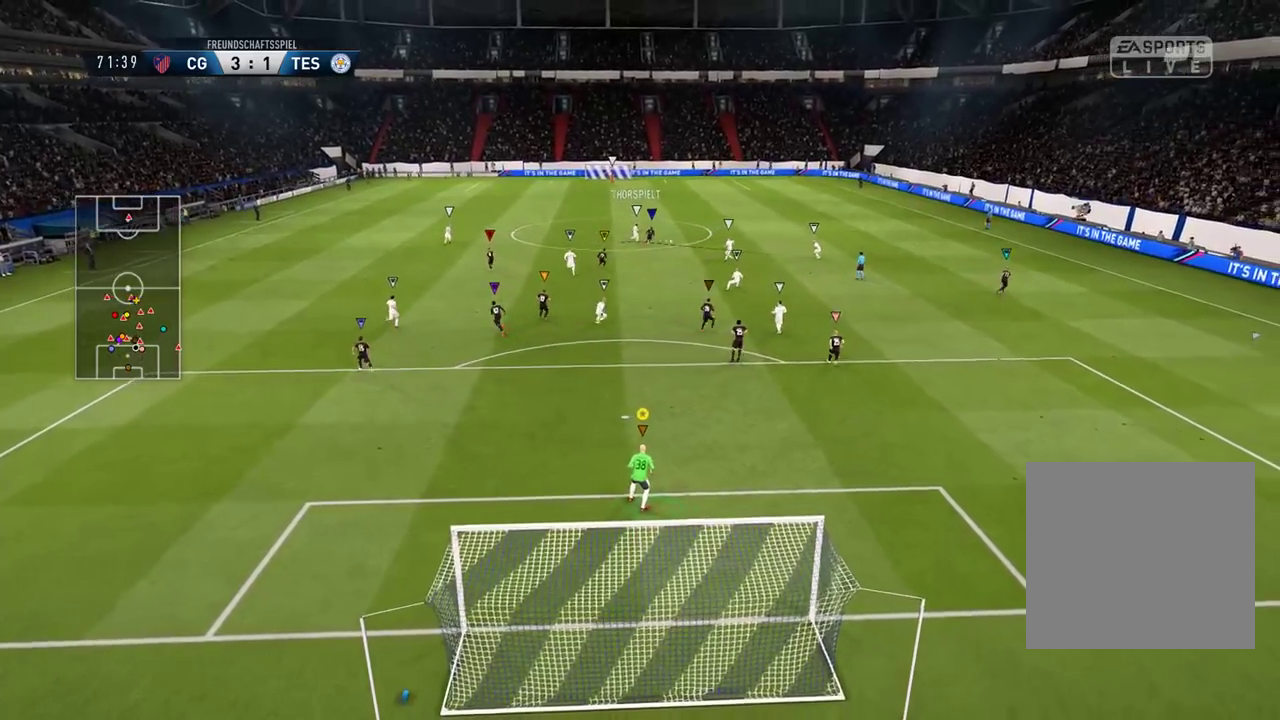
{"buttons": ["L1"], "left_stick": "center", "right_stick": "center", "events": []}
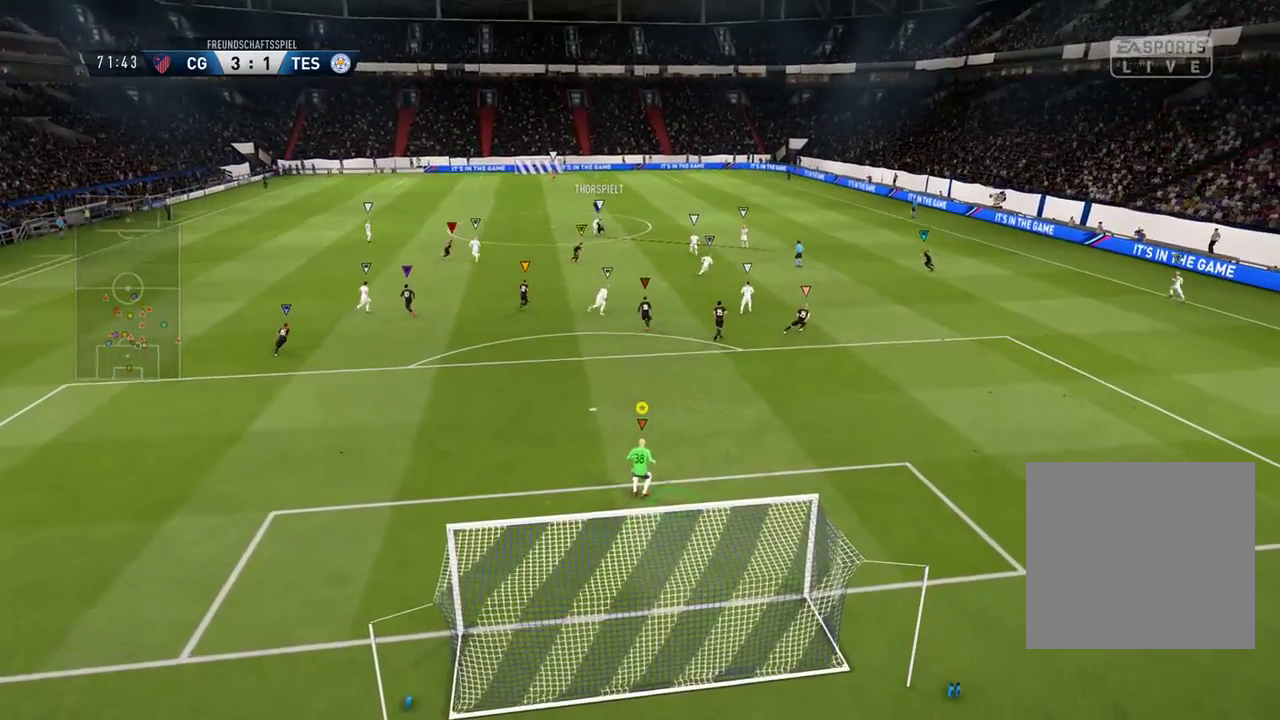
{"buttons": ["L1"], "left_stick": "center", "right_stick": "center", "events": []}
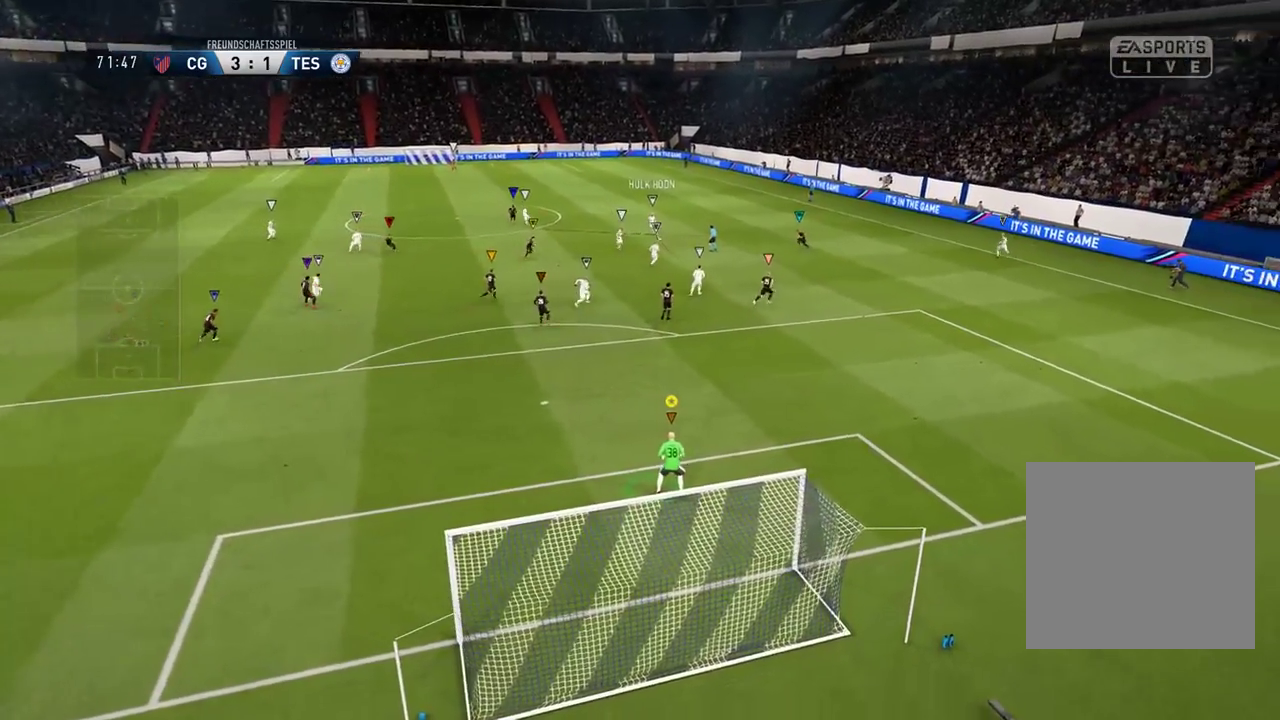
{"buttons": [], "left_stick": "center", "right_stick": "center", "events": [[217, "L1", "up"]]}
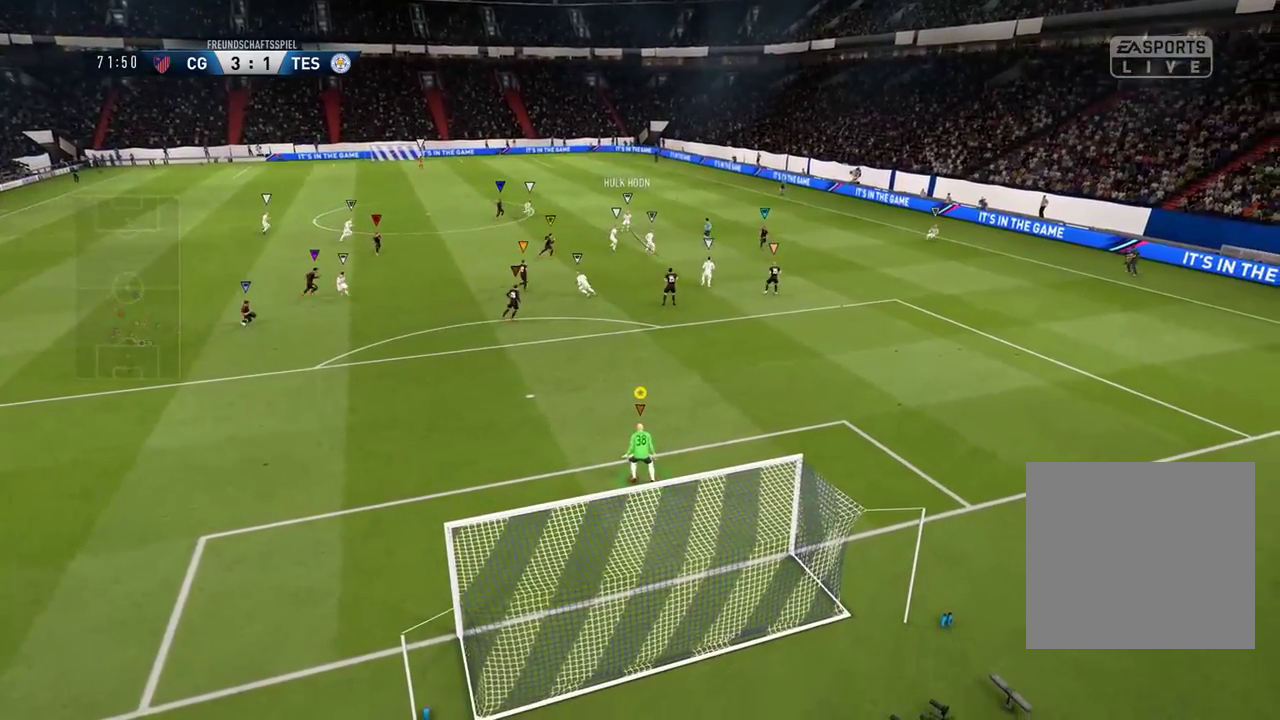
{"buttons": ["L1"], "left_stick": "center", "right_stick": "center", "events": [[17, "L1", "down"]]}
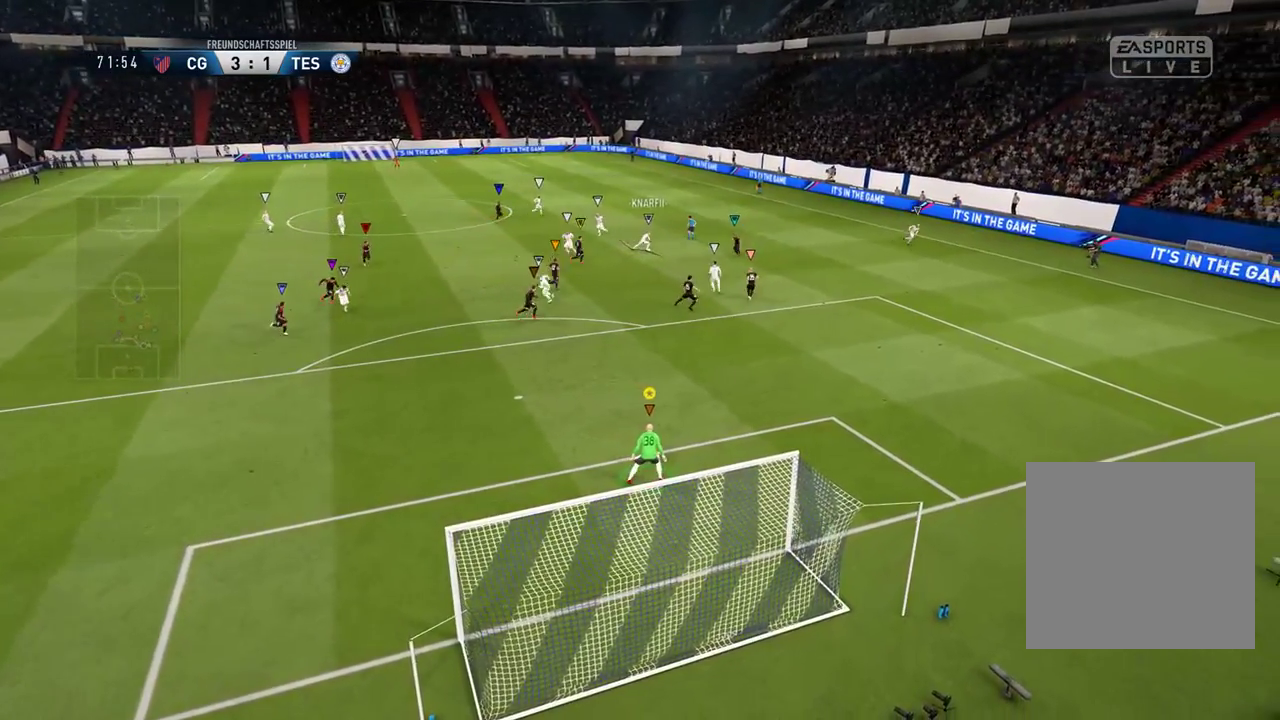
{"buttons": ["L1"], "left_stick": "center", "right_stick": "center", "events": []}
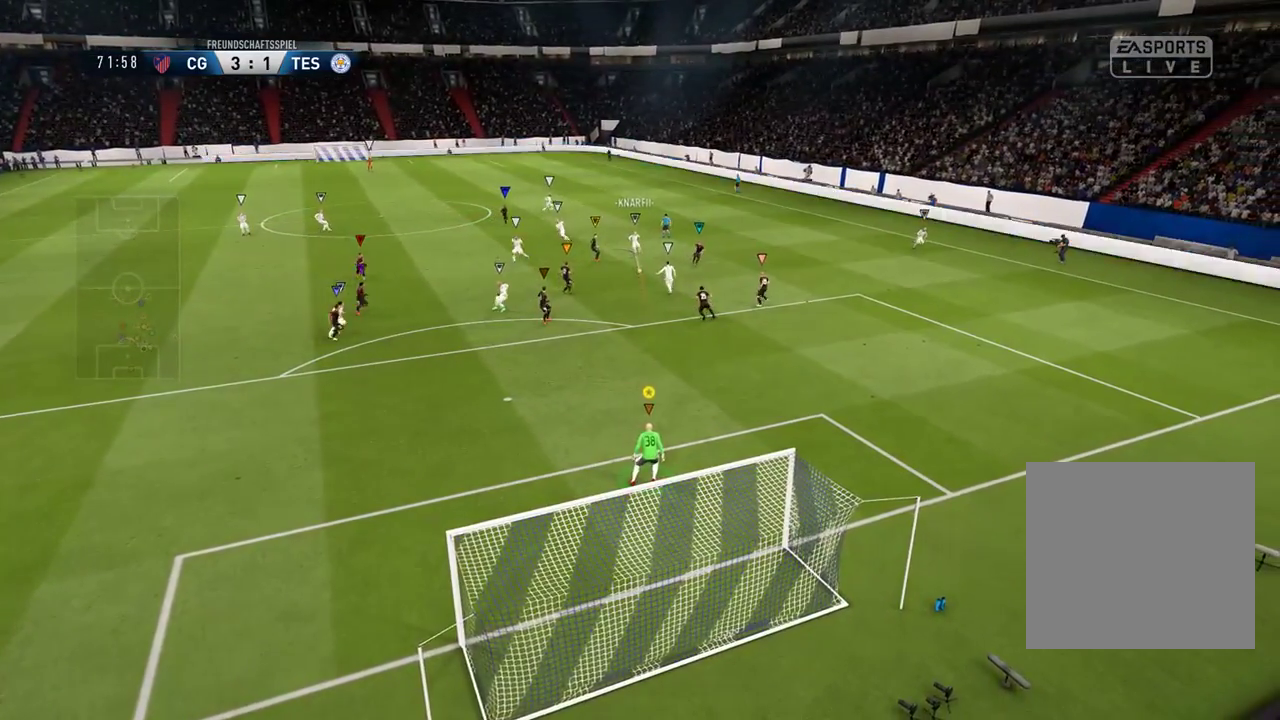
{"buttons": ["L1"], "left_stick": "center", "right_stick": "center", "events": []}
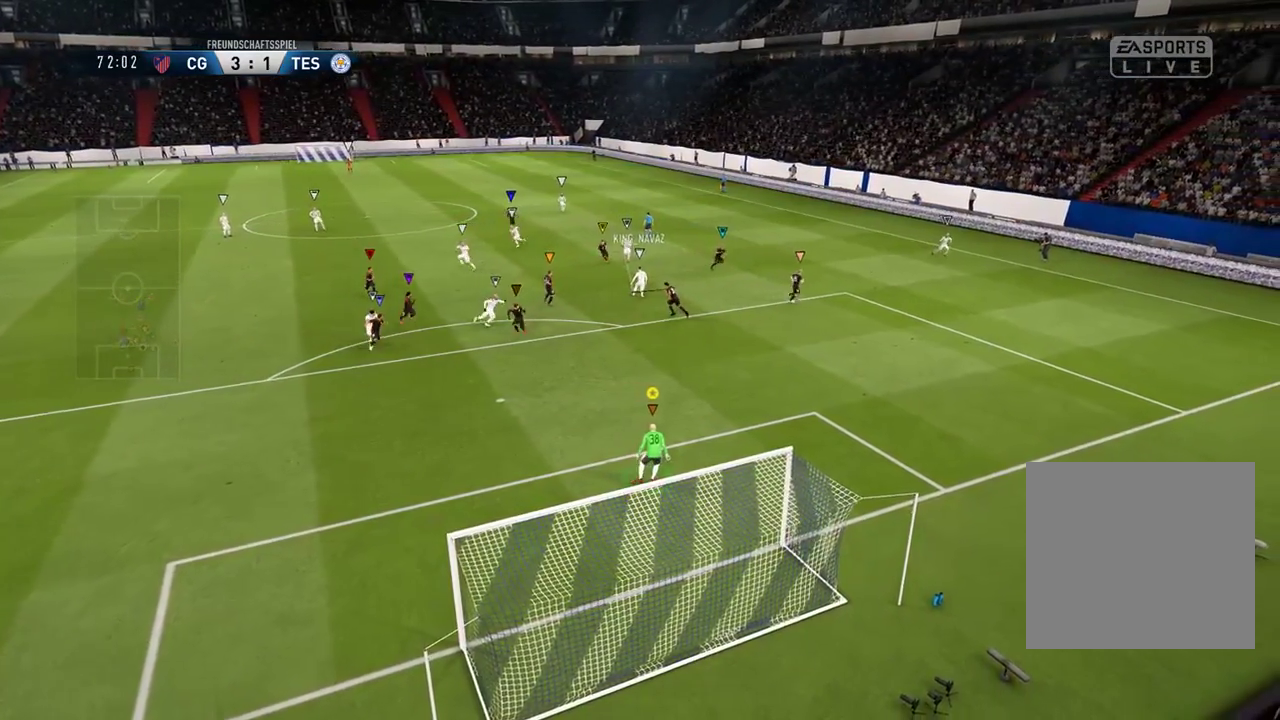
{"buttons": ["L1"], "left_stick": "center", "right_stick": "center", "events": []}
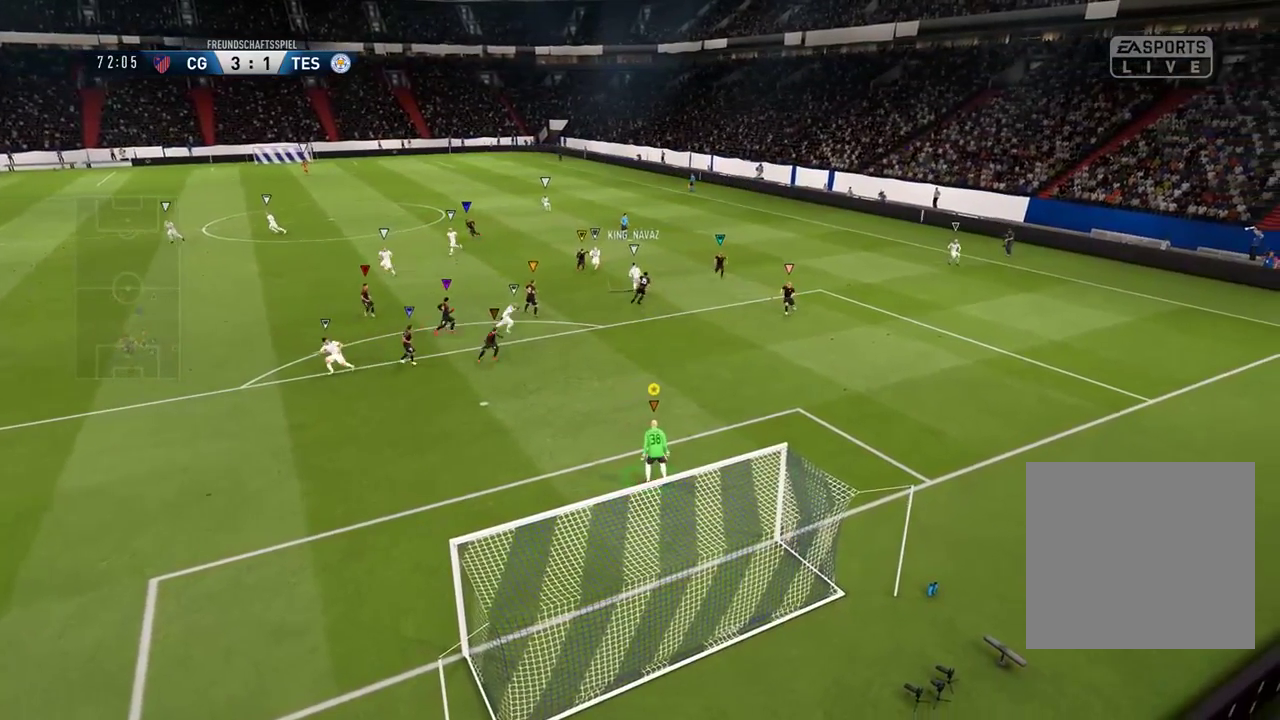
{"buttons": ["L1"], "left_stick": "center", "right_stick": "center", "events": []}
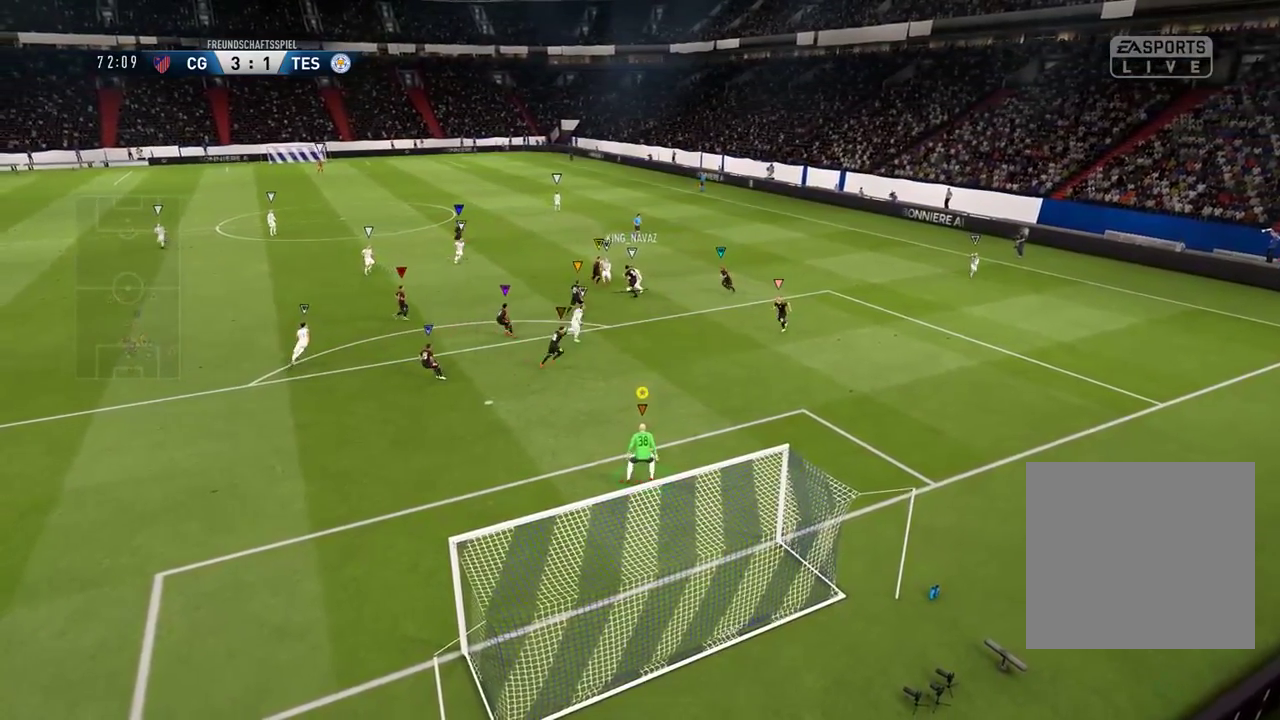
{"buttons": [], "left_stick": "center", "right_stick": "center", "events": [[400, "L1", "up"]]}
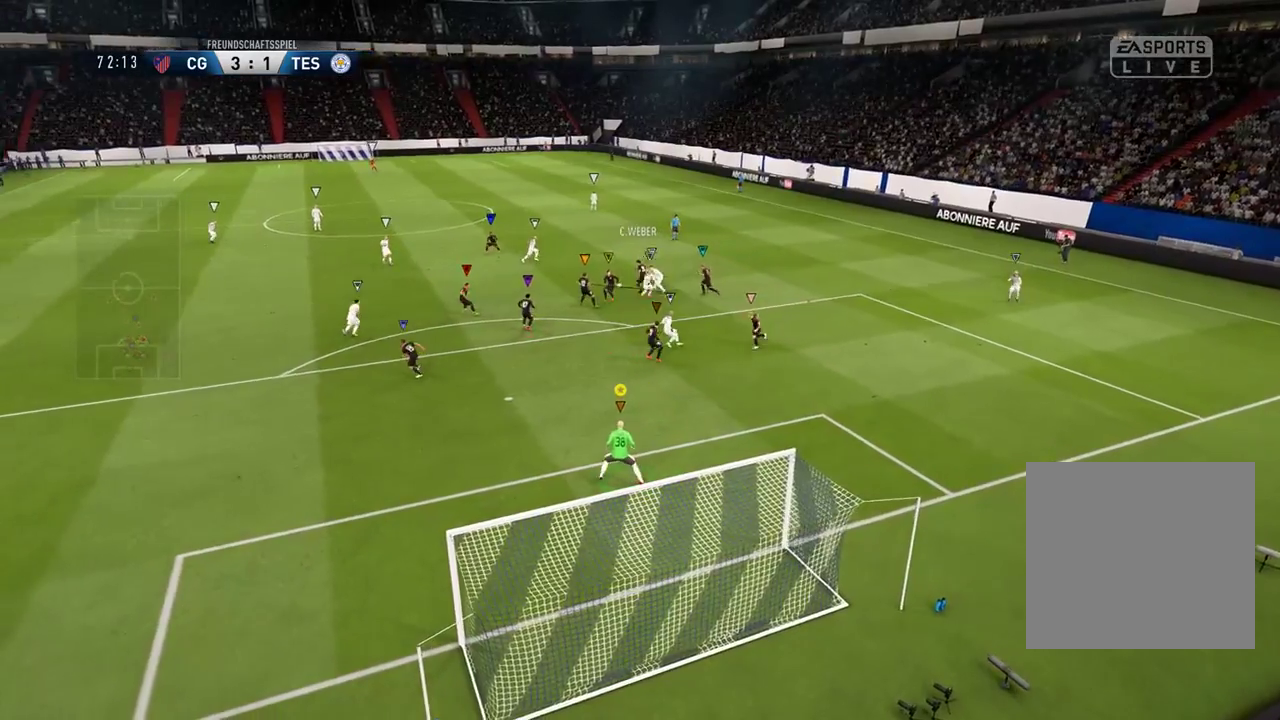
{"buttons": ["L1"], "left_stick": "center", "right_stick": "center", "events": [[367, "L1", "down"]]}
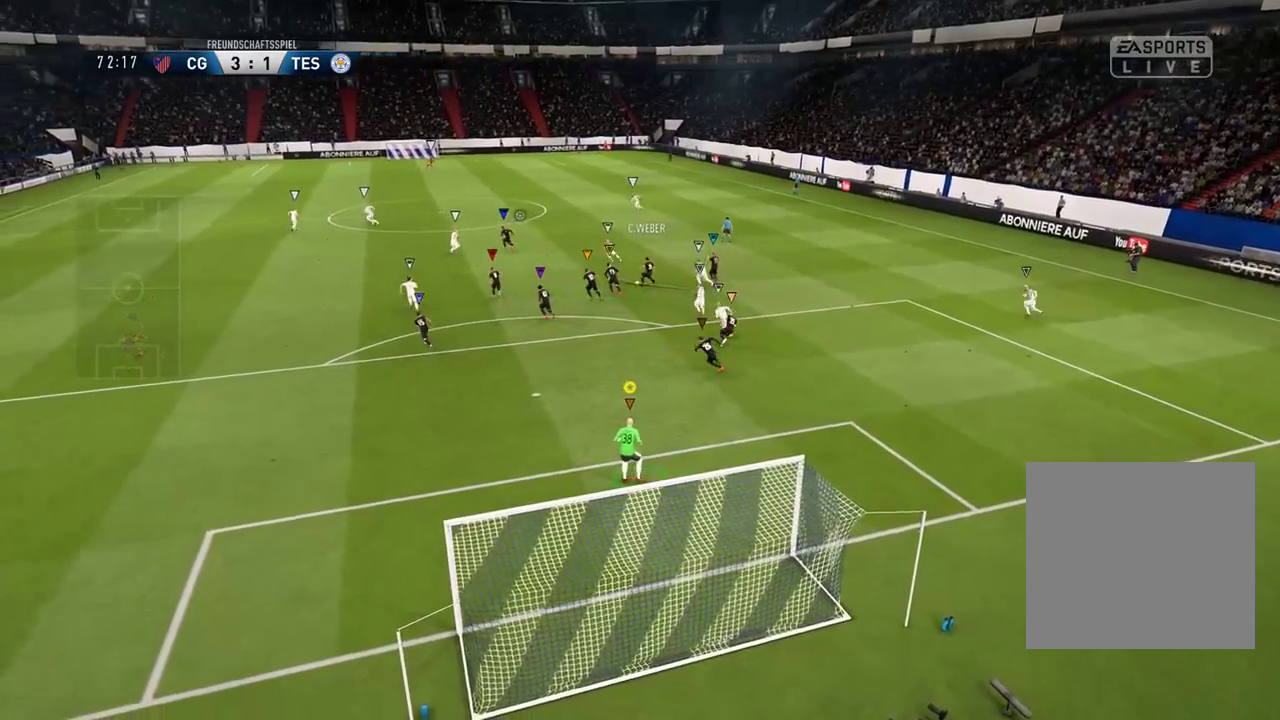
{"buttons": [], "left_stick": "center", "right_stick": "center", "events": [[383, "L1", "up"]]}
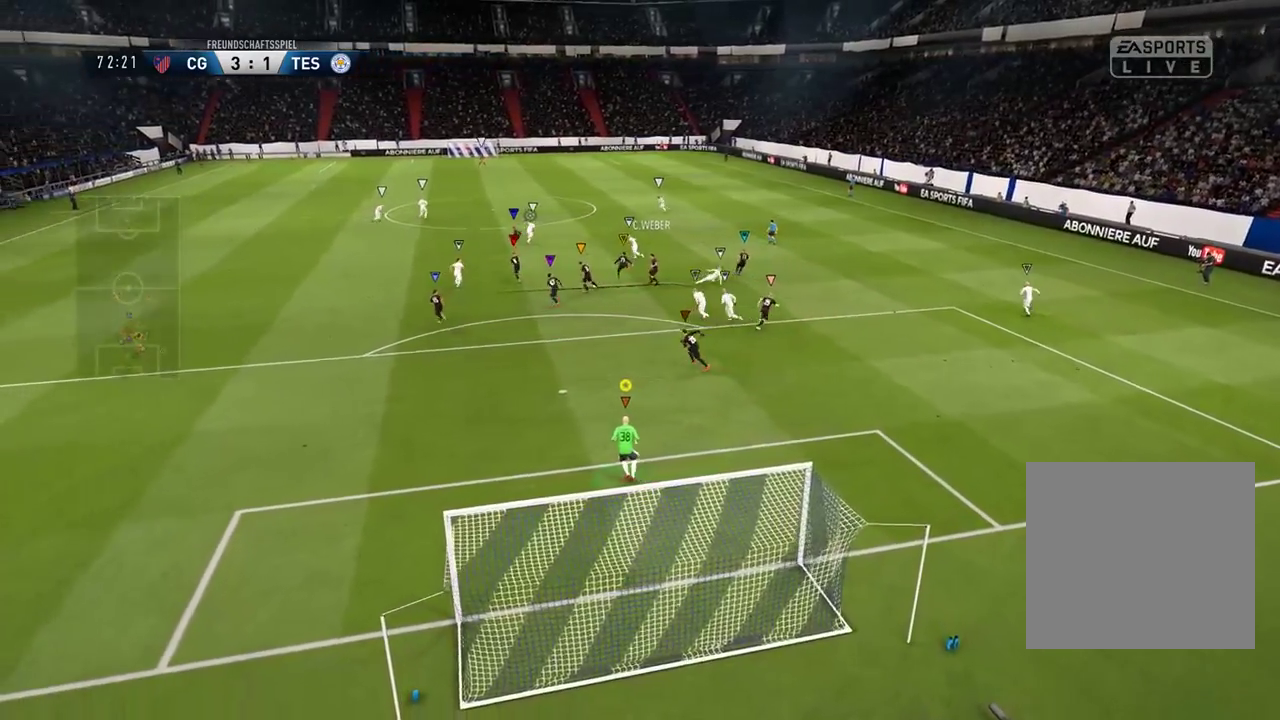
{"buttons": [], "left_stick": "center", "right_stick": "center", "events": []}
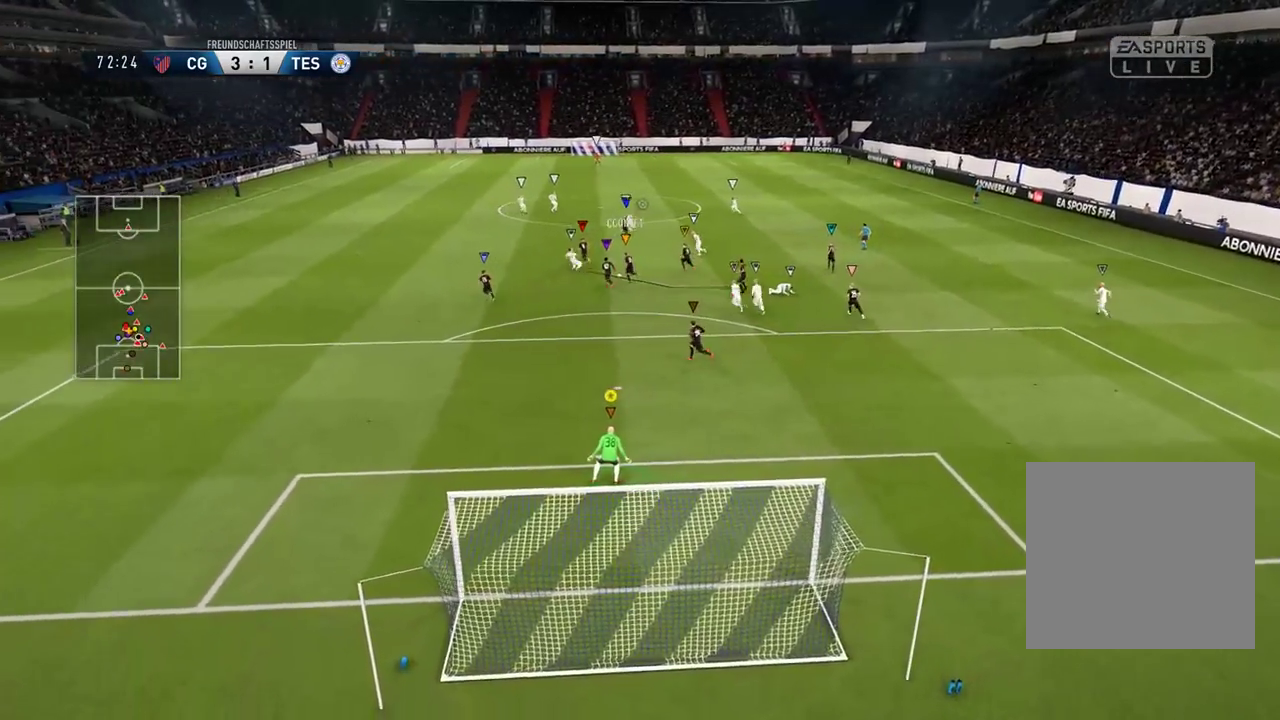
{"buttons": [], "left_stick": "center", "right_stick": "center", "events": []}
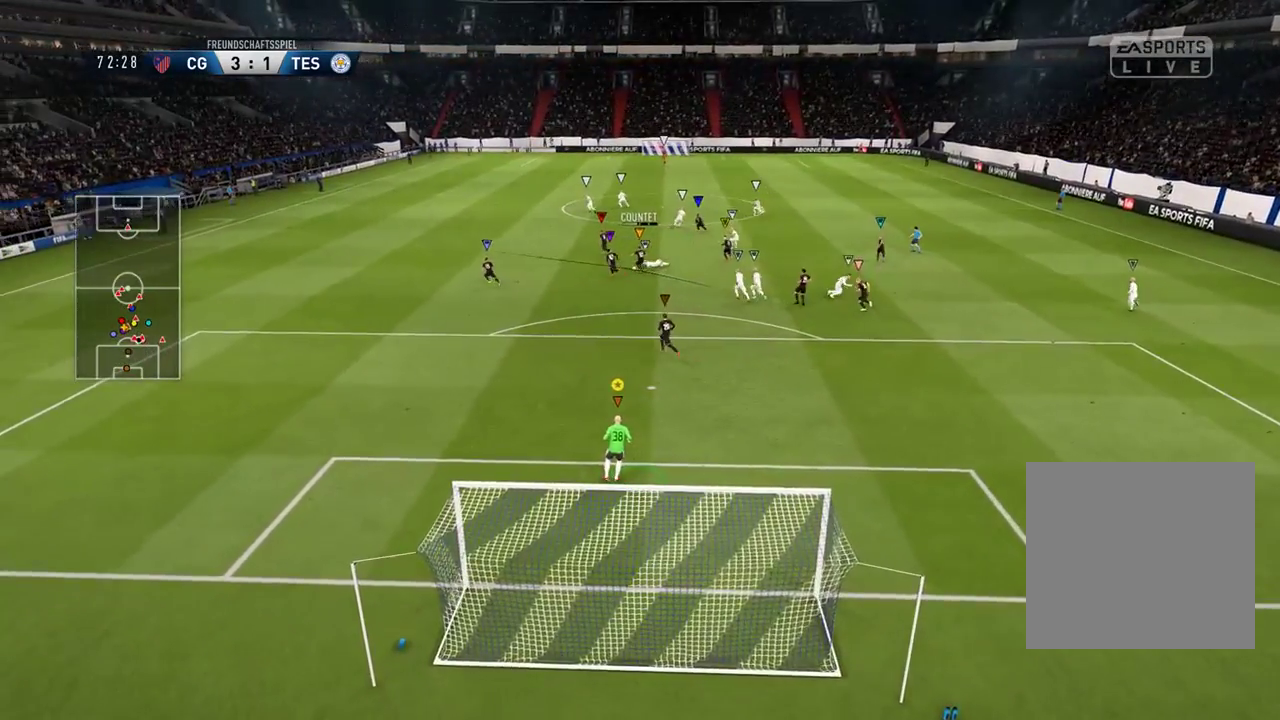
{"buttons": [], "left_stick": "center", "right_stick": "center", "events": []}
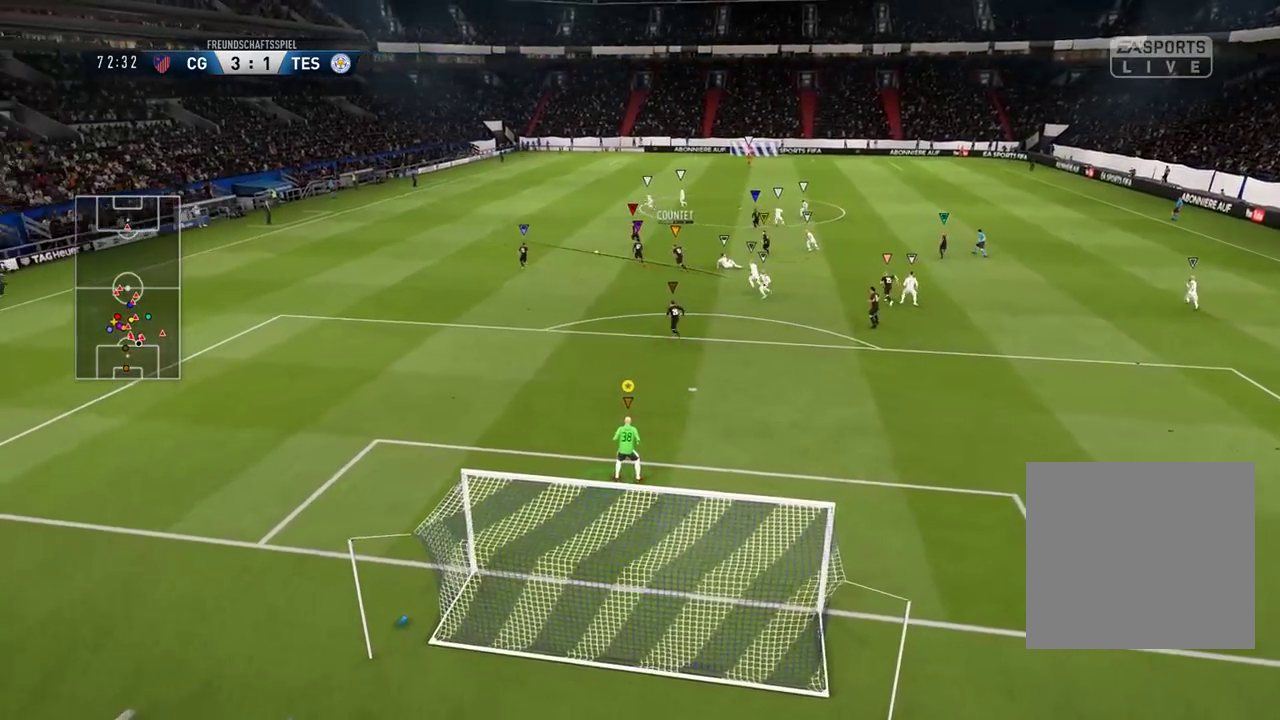
{"buttons": [], "left_stick": "center", "right_stick": "center", "events": []}
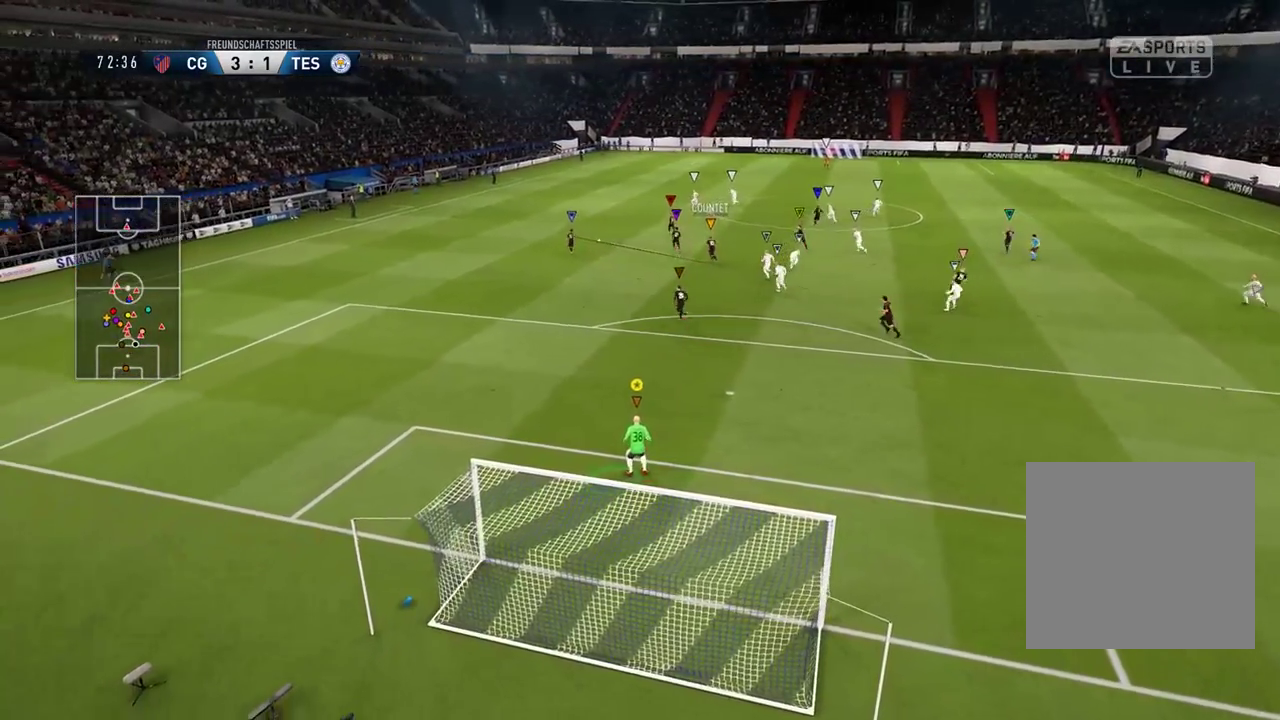
{"buttons": [], "left_stick": "center", "right_stick": "center", "events": [[317, "SELECT", "down"], [483, "SELECT", "up"]]}
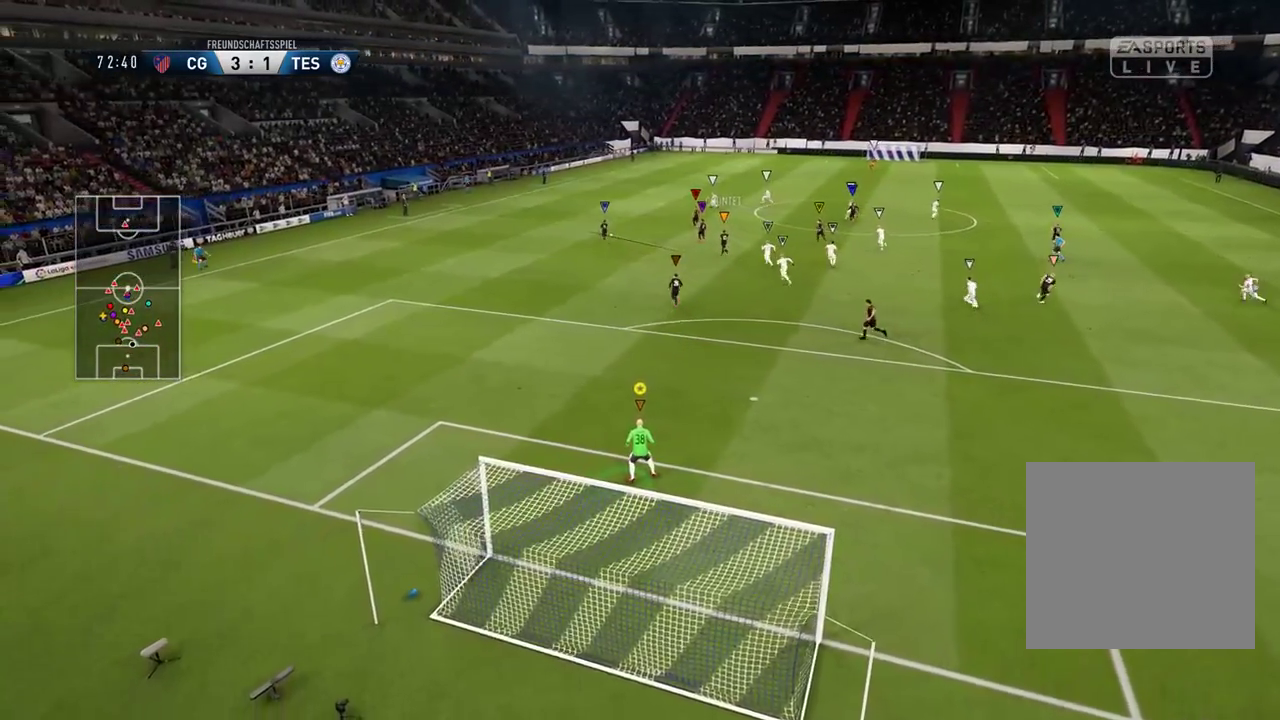
{"buttons": ["L2"], "left_stick": "down", "right_stick": "center", "events": [[200, "L2", "down"], [217, "left_stick", "down-right"], [467, "left_stick", "down"]]}
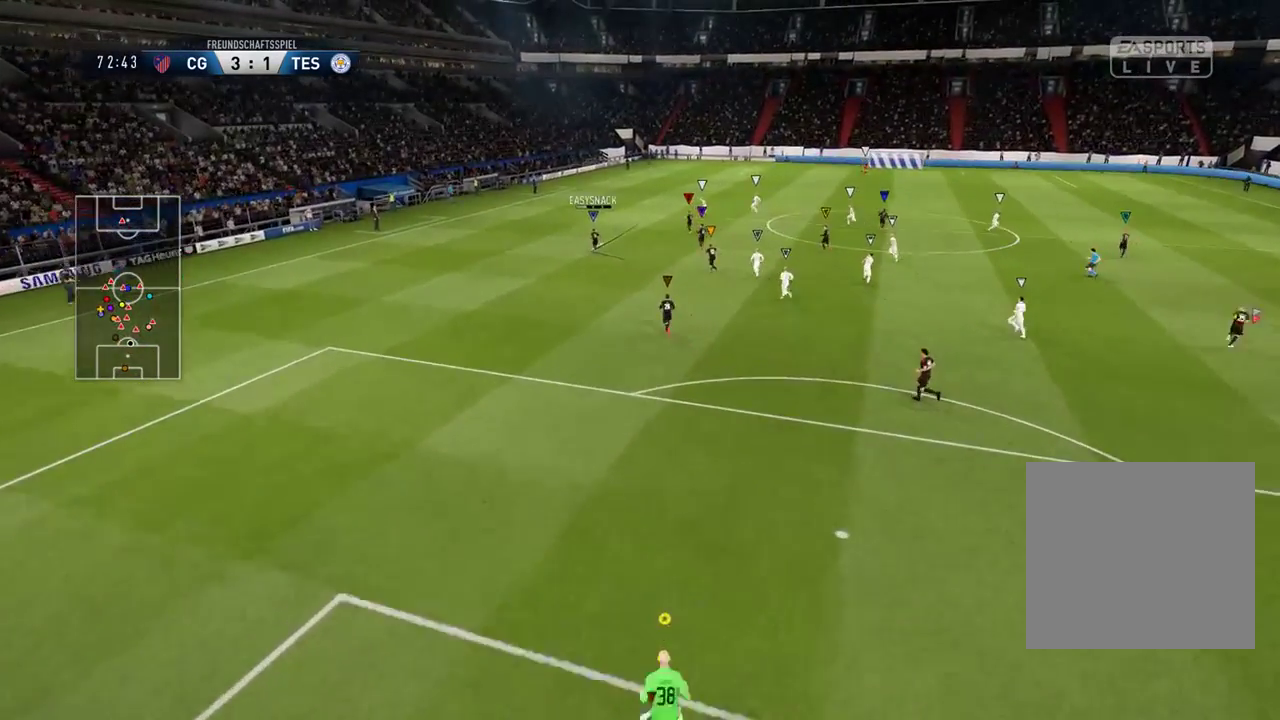
{"buttons": [], "left_stick": "center", "right_stick": "center", "events": [[133, "L2", "up"], [167, "left_stick", "center"]]}